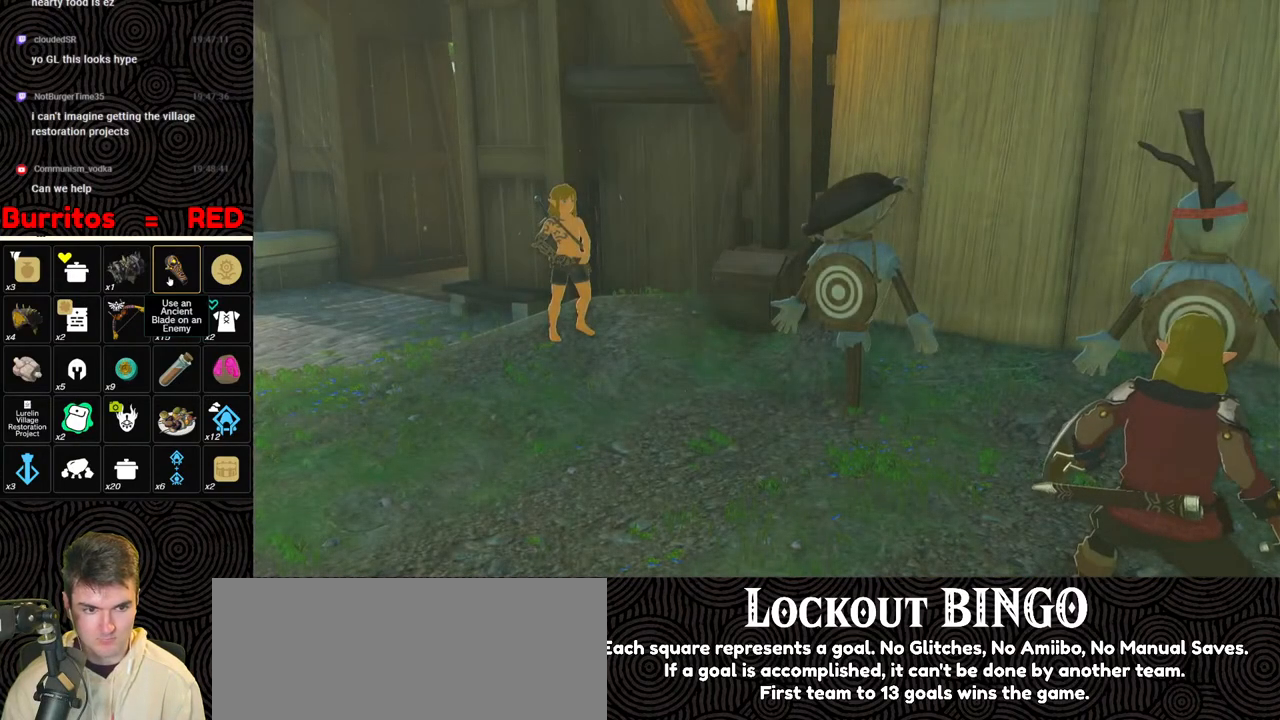
Gameplay with a controller (Nintendo layout); each line is a JSON object with the inputs held at the frame after it. "events" lists button and stick changes between this image and that frame as [ms after this image, input, new state], when the widget could be followed in between. Not read: L3 R3.
{"buttons": [], "left_stick": "down-left", "right_stick": "down-left", "events": [[67, "B", "down"], [117, "B", "up"], [217, "B", "down"], [467, "right_stick", "down-left"], [483, "B", "up"]]}
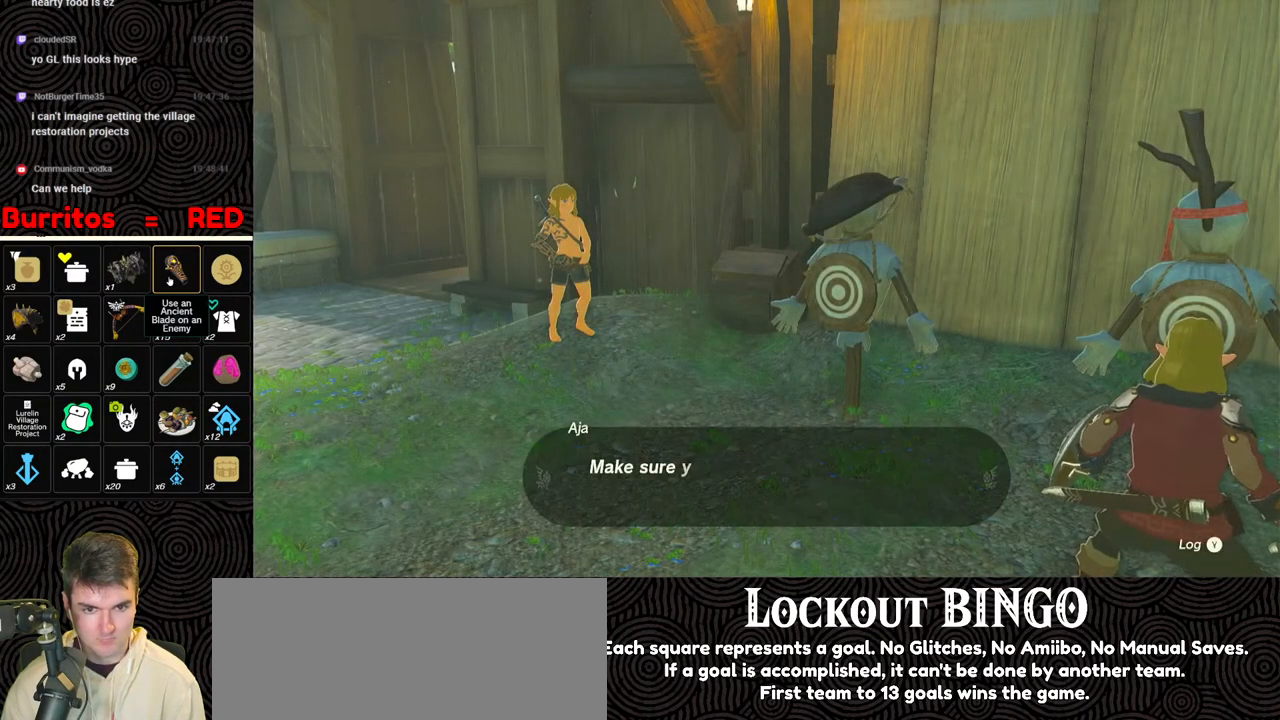
{"buttons": ["B"], "left_stick": "left", "right_stick": "left", "events": [[17, "B", "down"], [117, "B", "up"], [150, "B", "down"], [233, "B", "up"], [300, "B", "down"], [400, "B", "up"], [400, "left_stick", "left"], [417, "right_stick", "up-left"], [467, "B", "down"], [500, "right_stick", "left"]]}
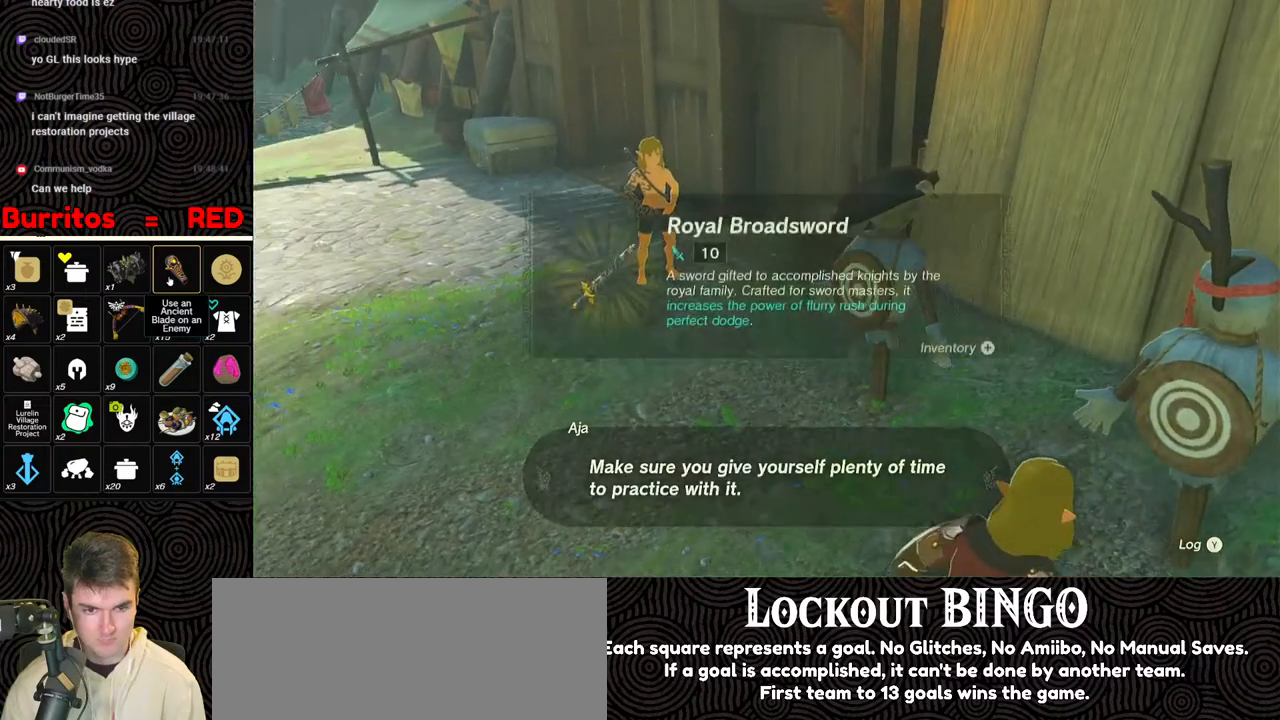
{"buttons": ["B"], "left_stick": "up-left", "right_stick": "left", "events": [[33, "B", "up"], [117, "B", "down"], [117, "right_stick", "up-left"], [183, "B", "up"], [217, "left_stick", "up-left"], [267, "B", "down"], [367, "B", "up"], [367, "right_stick", "left"], [450, "B", "down"]]}
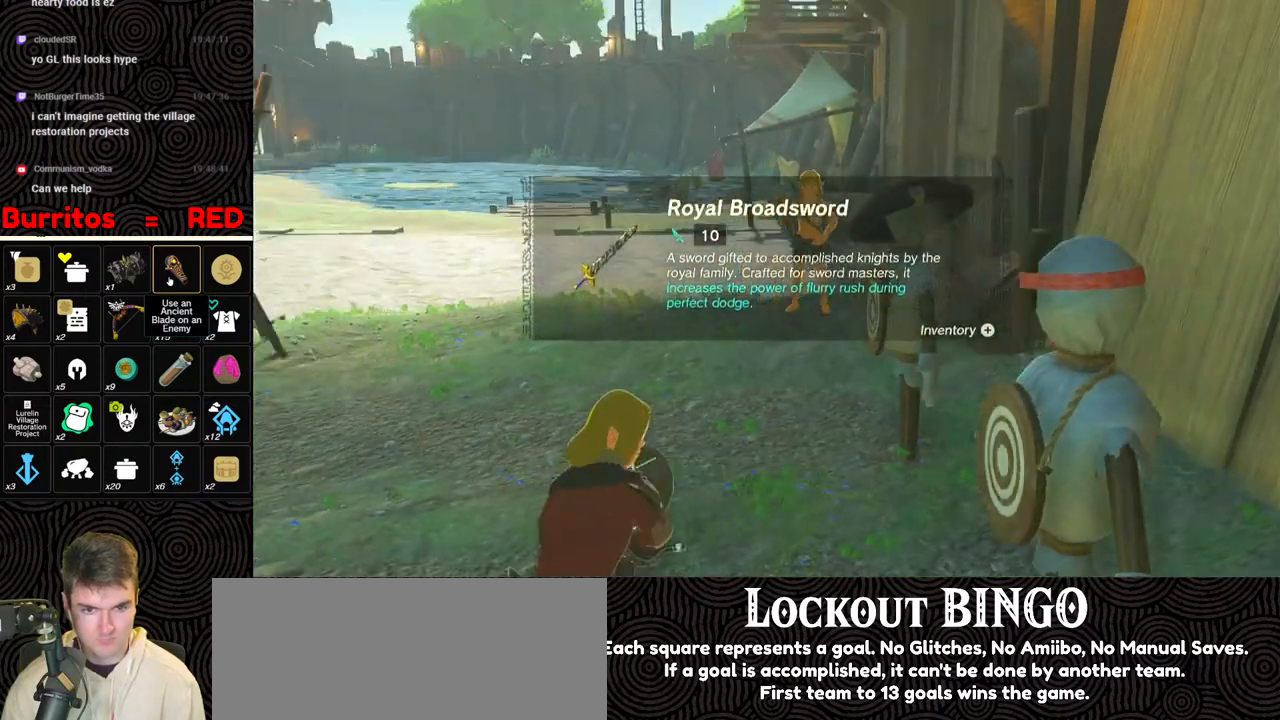
{"buttons": [], "left_stick": "up", "right_stick": "center", "events": [[67, "B", "up"], [133, "B", "down"], [217, "B", "up"], [233, "left_stick", "center"], [317, "B", "down"], [383, "right_stick", "center"], [417, "B", "up"], [433, "left_stick", "up"]]}
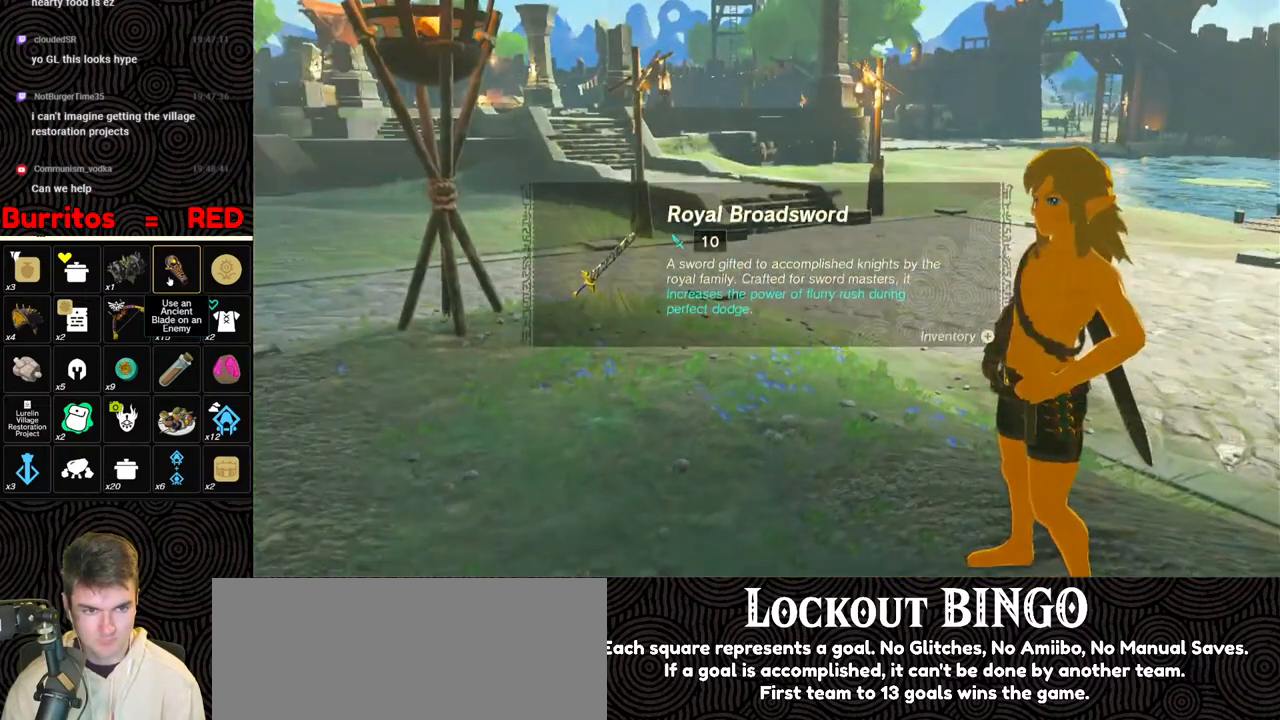
{"buttons": [], "left_stick": "up-left", "right_stick": "left", "events": [[83, "left_stick", "up-left"], [267, "B", "down"], [333, "B", "up"], [417, "B", "down"], [500, "B", "up"], [500, "right_stick", "left"]]}
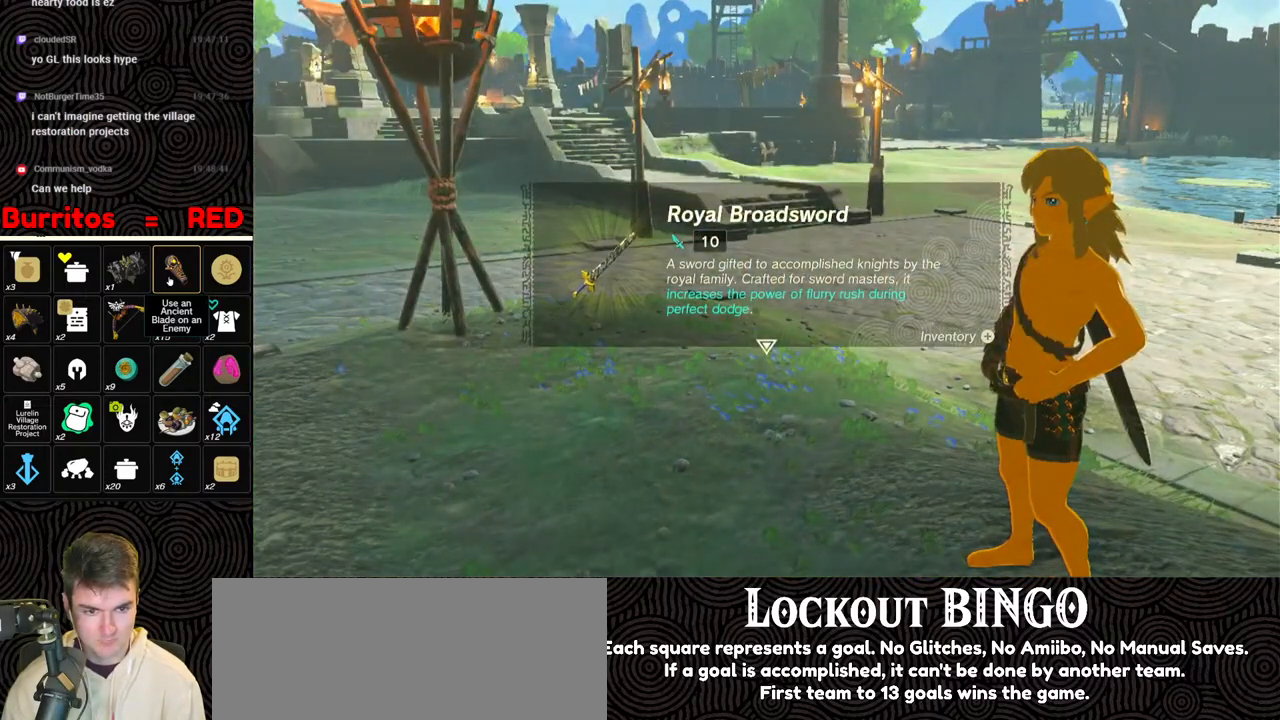
{"buttons": [], "left_stick": "up", "right_stick": "left", "events": [[67, "B", "down"], [200, "B", "up"], [233, "B", "down"], [333, "B", "up"], [383, "B", "down"], [483, "B", "up"], [483, "left_stick", "up"]]}
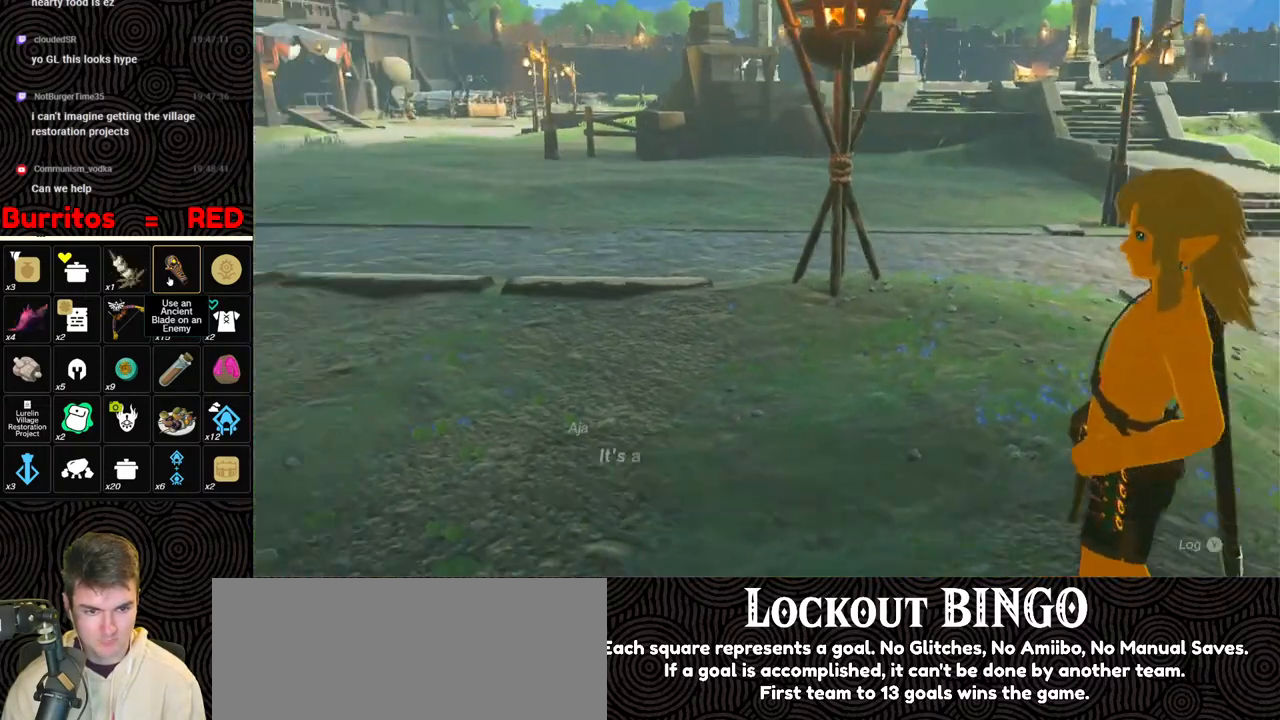
{"buttons": ["B"], "left_stick": "up", "right_stick": "left", "events": [[50, "B", "down"], [100, "right_stick", "center"], [133, "B", "up"], [200, "right_stick", "up-left"], [217, "B", "down"], [267, "right_stick", "left"], [283, "B", "up"], [350, "B", "down"], [433, "B", "up"], [500, "B", "down"]]}
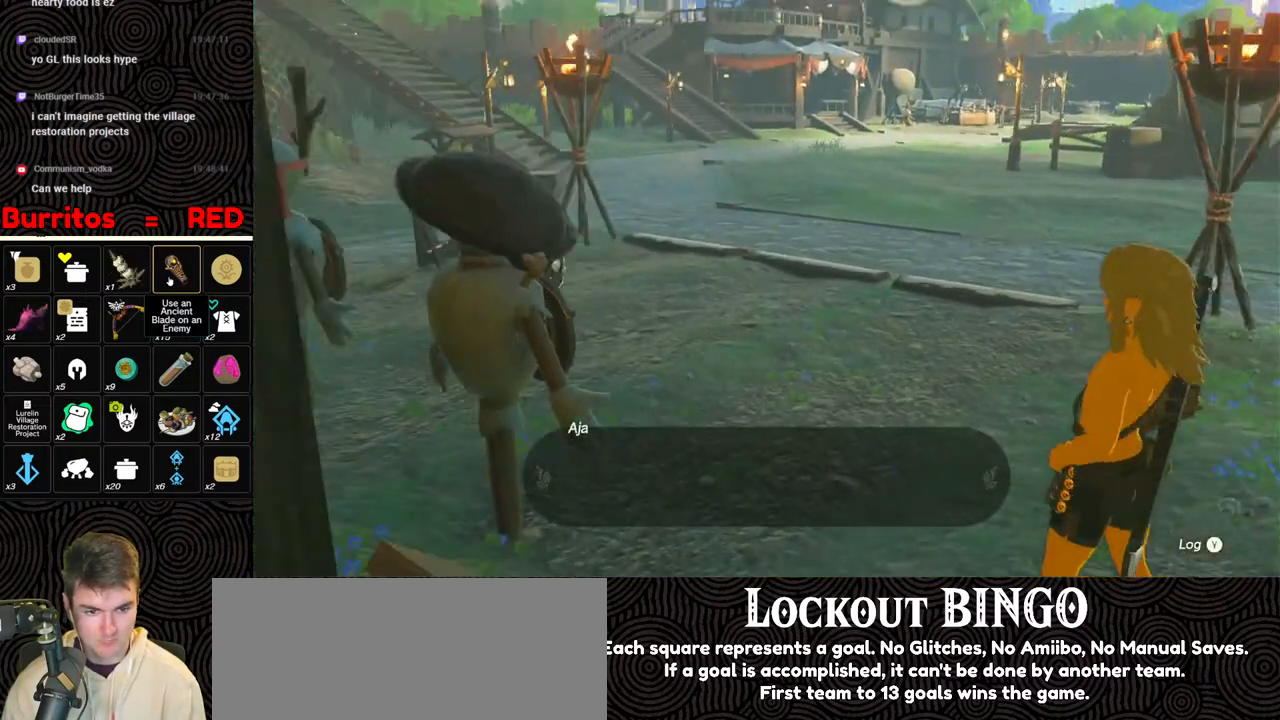
{"buttons": ["B"], "left_stick": "up", "right_stick": "center", "events": [[133, "B", "up"], [200, "B", "down"], [283, "B", "up"], [333, "B", "down"], [350, "right_stick", "center"], [417, "B", "up"], [450, "B", "down"]]}
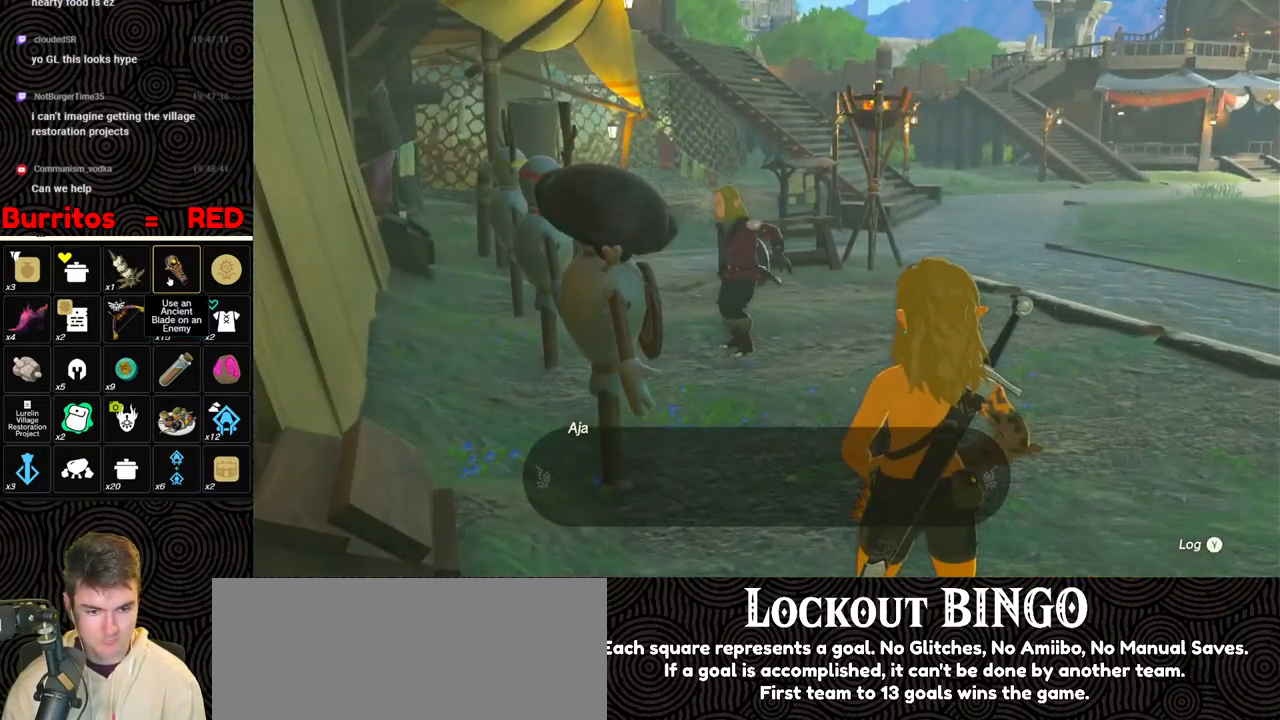
{"buttons": [], "left_stick": "up", "right_stick": "up-right", "events": [[50, "B", "up"], [83, "right_stick", "right"], [133, "B", "down"], [200, "B", "up"], [200, "right_stick", "center"], [267, "B", "down"], [333, "B", "up"], [400, "B", "down"], [433, "right_stick", "up-right"], [500, "B", "up"]]}
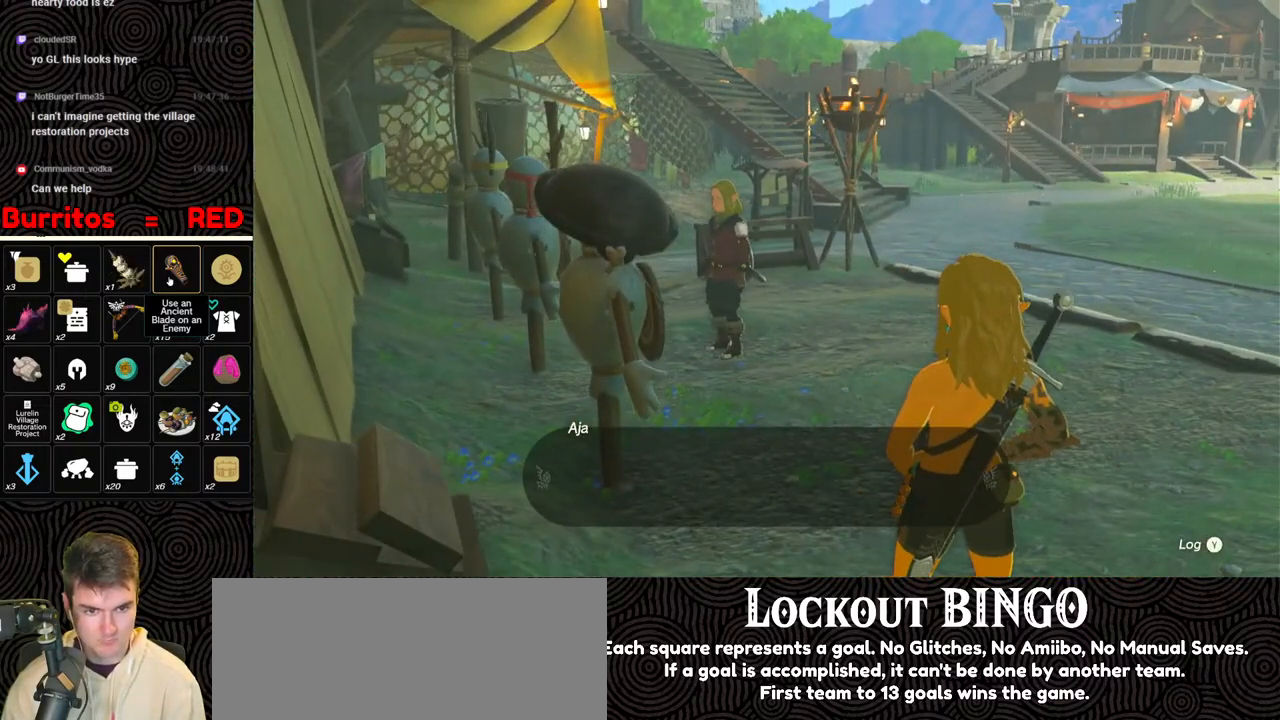
{"buttons": ["B"], "left_stick": "up", "right_stick": "right", "events": [[50, "B", "down"], [117, "right_stick", "center"], [133, "B", "up"], [183, "B", "down"], [267, "B", "up"], [333, "B", "down"], [333, "right_stick", "right"], [400, "B", "up"], [483, "B", "down"]]}
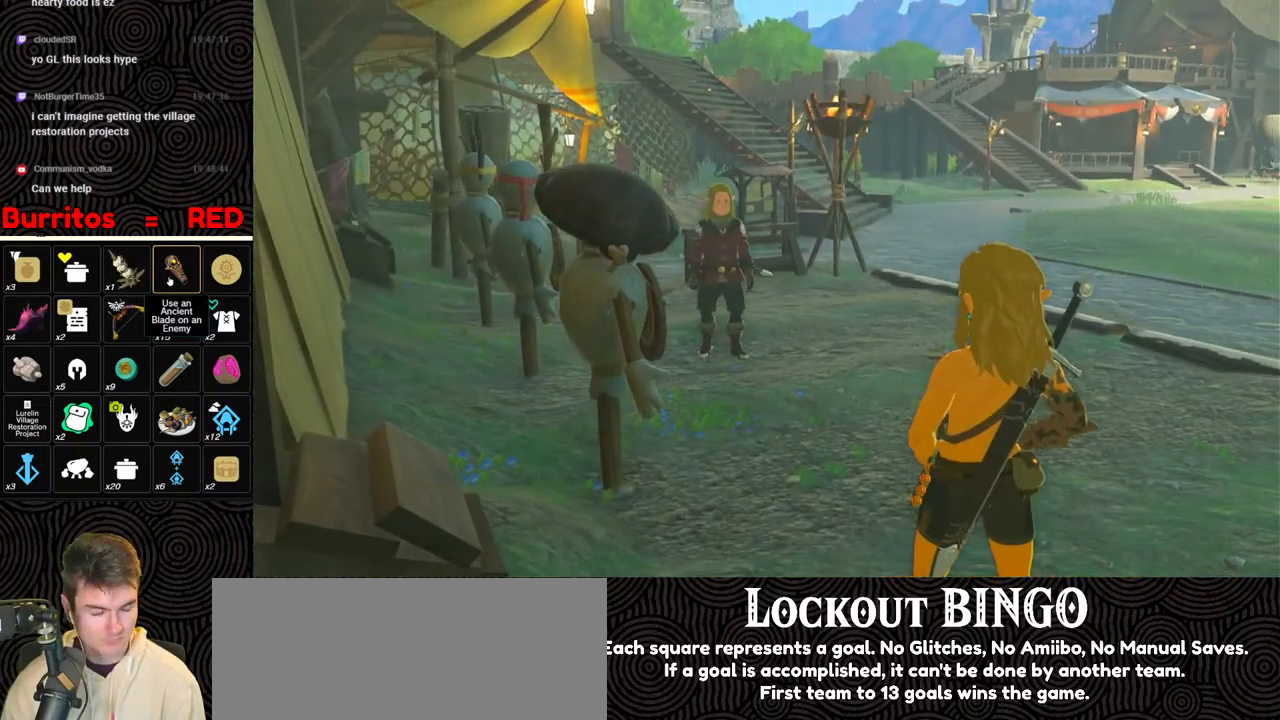
{"buttons": [], "left_stick": "up", "right_stick": "center", "events": [[50, "B", "up"], [117, "B", "down"], [183, "B", "up"], [250, "B", "down"], [300, "right_stick", "center"], [333, "B", "up"], [400, "B", "down"], [467, "B", "up"]]}
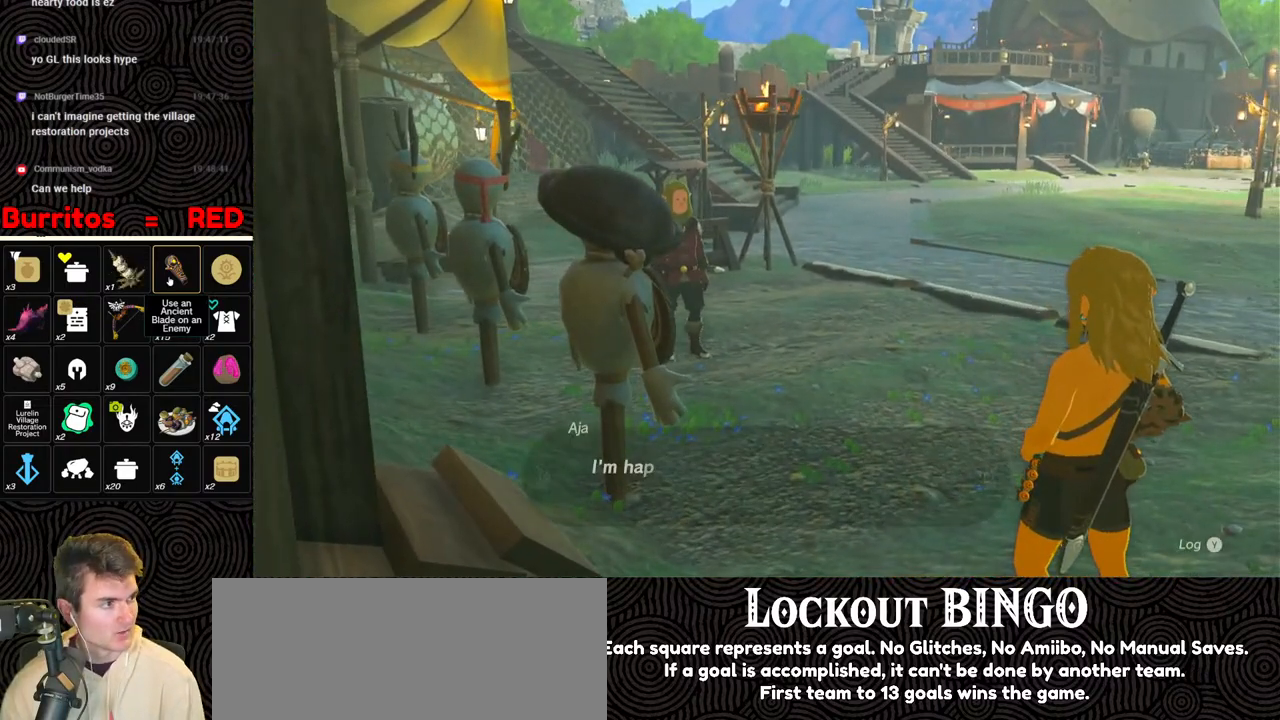
{"buttons": ["B"], "left_stick": "up", "right_stick": "center", "events": [[50, "B", "down"], [117, "B", "up"], [183, "B", "down"], [267, "B", "up"], [300, "B", "down"], [400, "B", "up"], [483, "B", "down"]]}
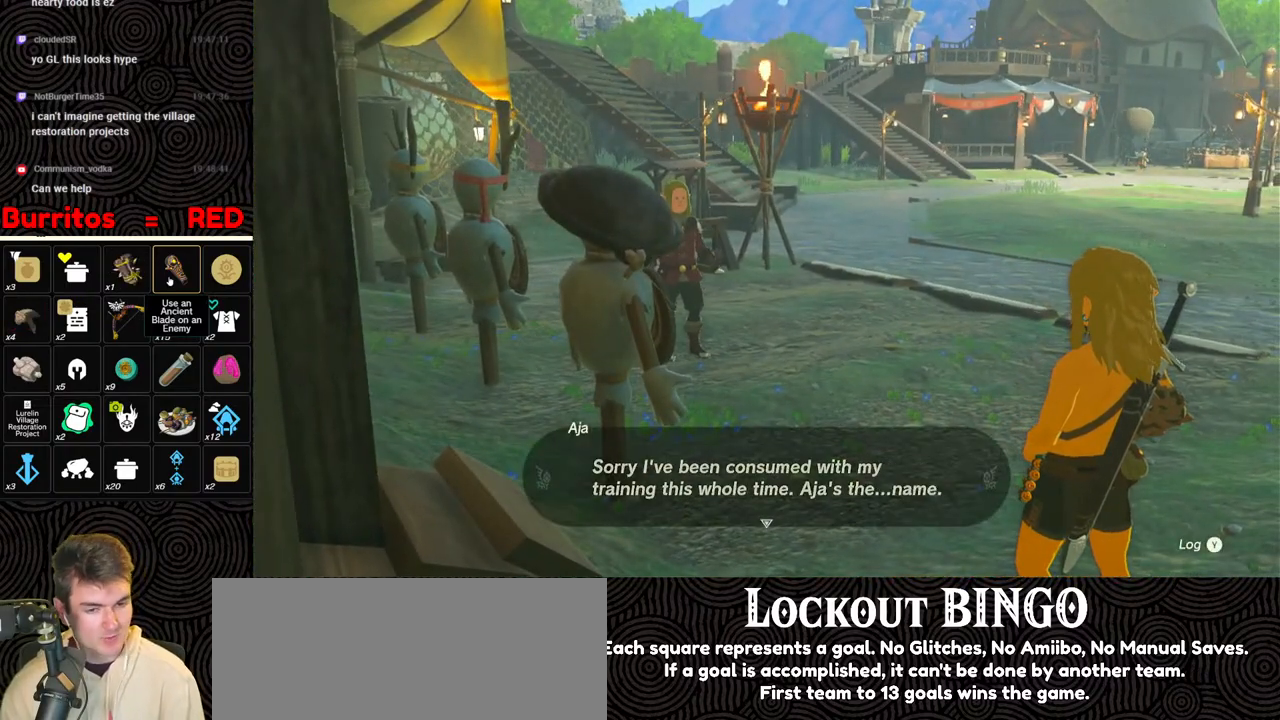
{"buttons": [], "left_stick": "up", "right_stick": "center", "events": [[17, "B", "up"], [100, "B", "down"], [167, "B", "up"], [233, "B", "down"], [317, "B", "up"], [400, "B", "down"], [483, "B", "up"]]}
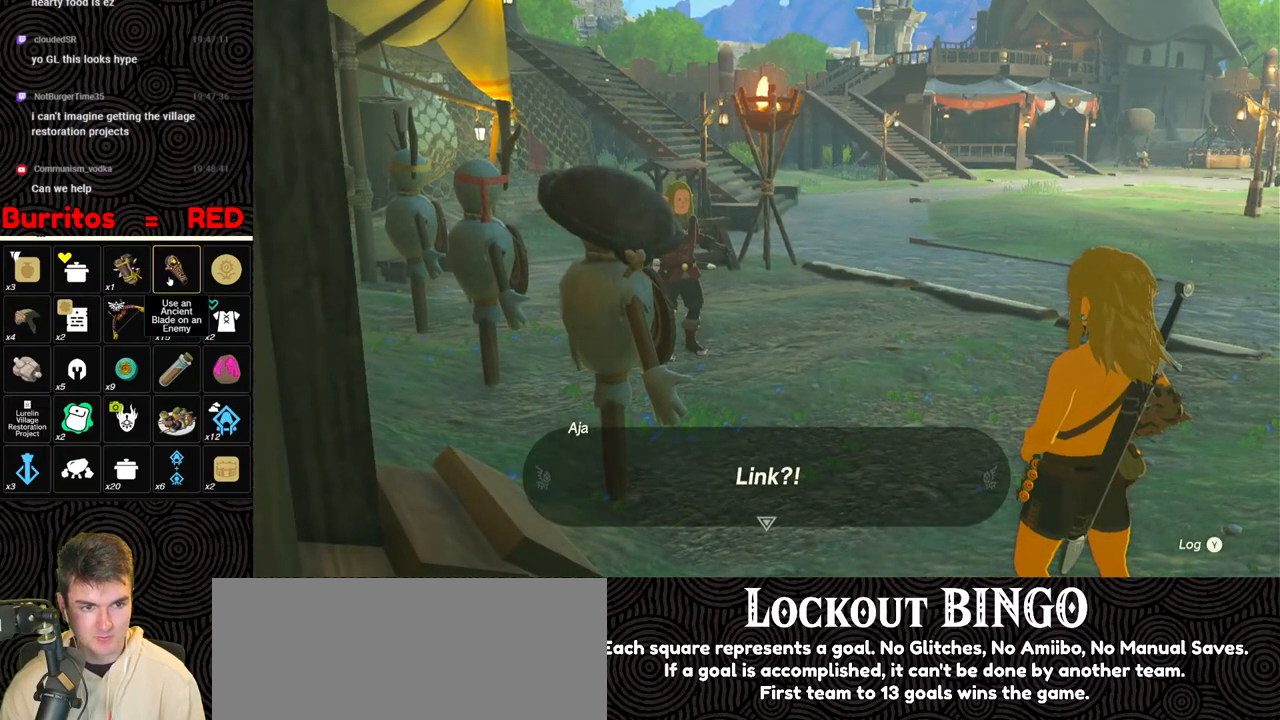
{"buttons": ["B"], "left_stick": "up", "right_stick": "center", "events": [[17, "B", "down"], [117, "B", "up"], [183, "B", "down"], [267, "B", "up"], [333, "B", "down"]]}
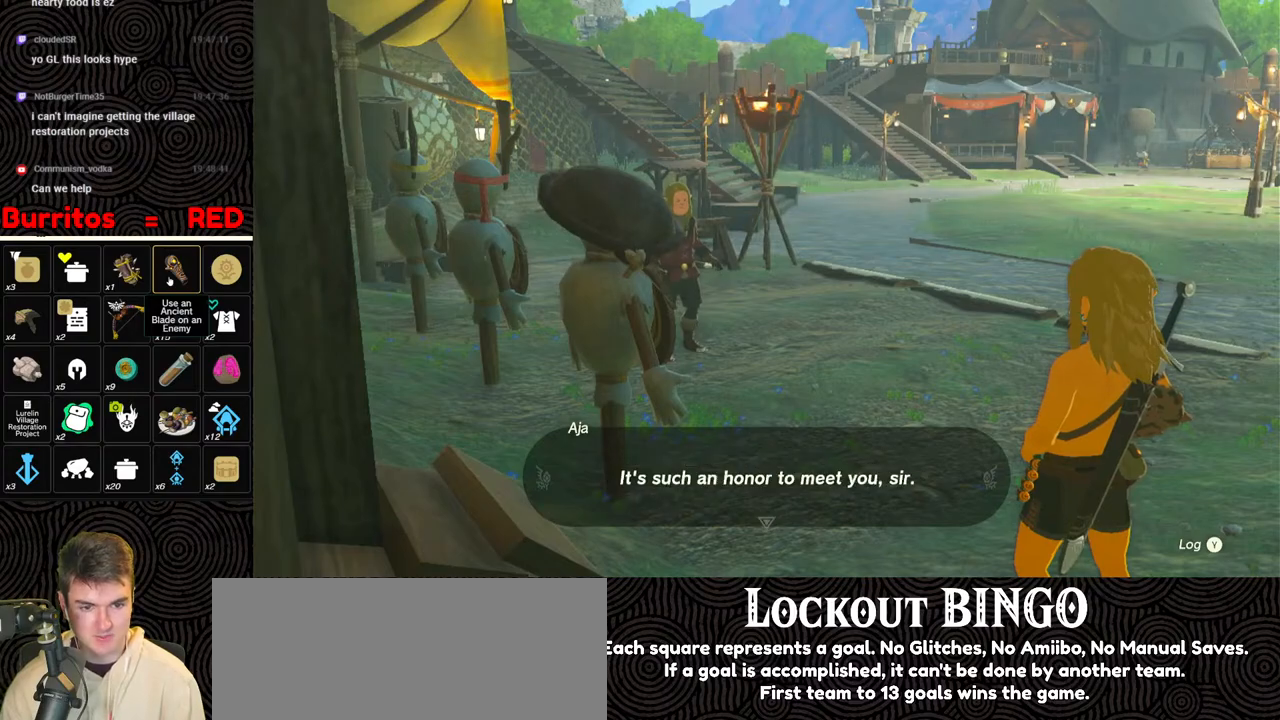
{"buttons": [], "left_stick": "up", "right_stick": "center", "events": [[17, "B", "up"], [117, "B", "down"], [167, "B", "up"], [217, "B", "down"], [300, "B", "up"], [350, "B", "down"], [433, "B", "up"]]}
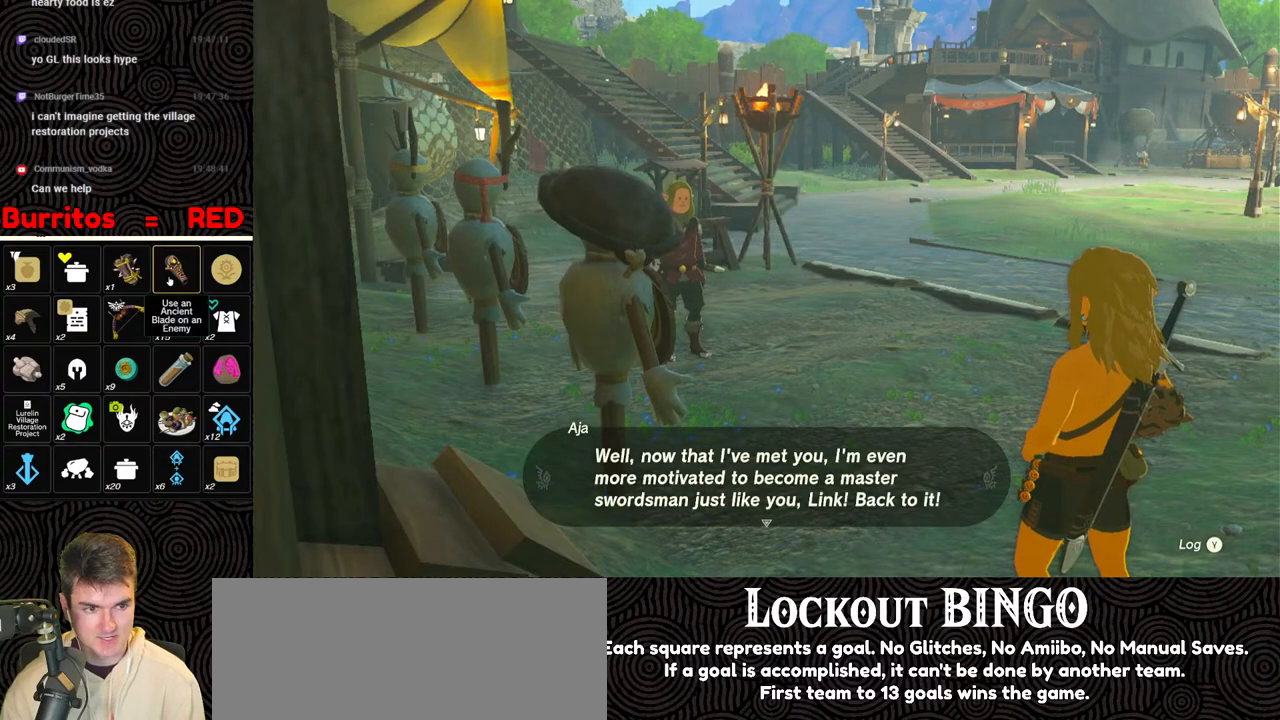
{"buttons": ["B"], "left_stick": "up", "right_stick": "center", "events": [[33, "B", "down"], [67, "B", "up"], [133, "B", "down"]]}
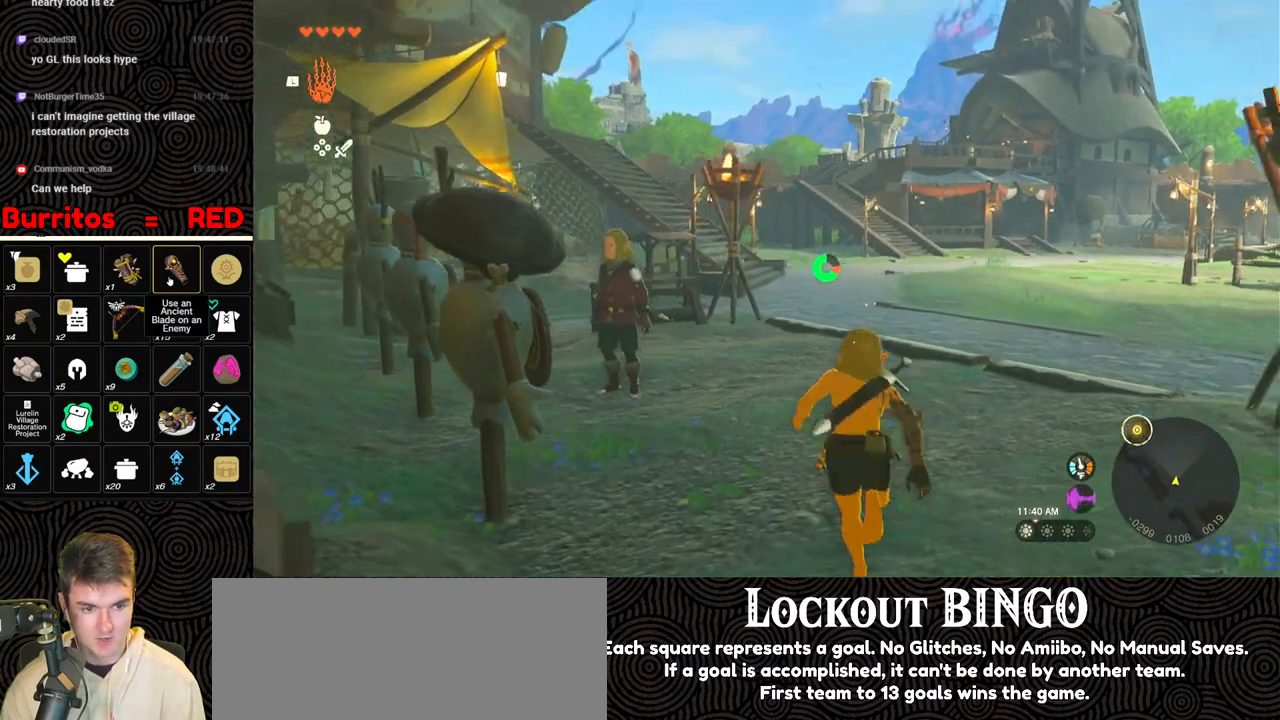
{"buttons": ["B"], "left_stick": "up", "right_stick": "center", "events": []}
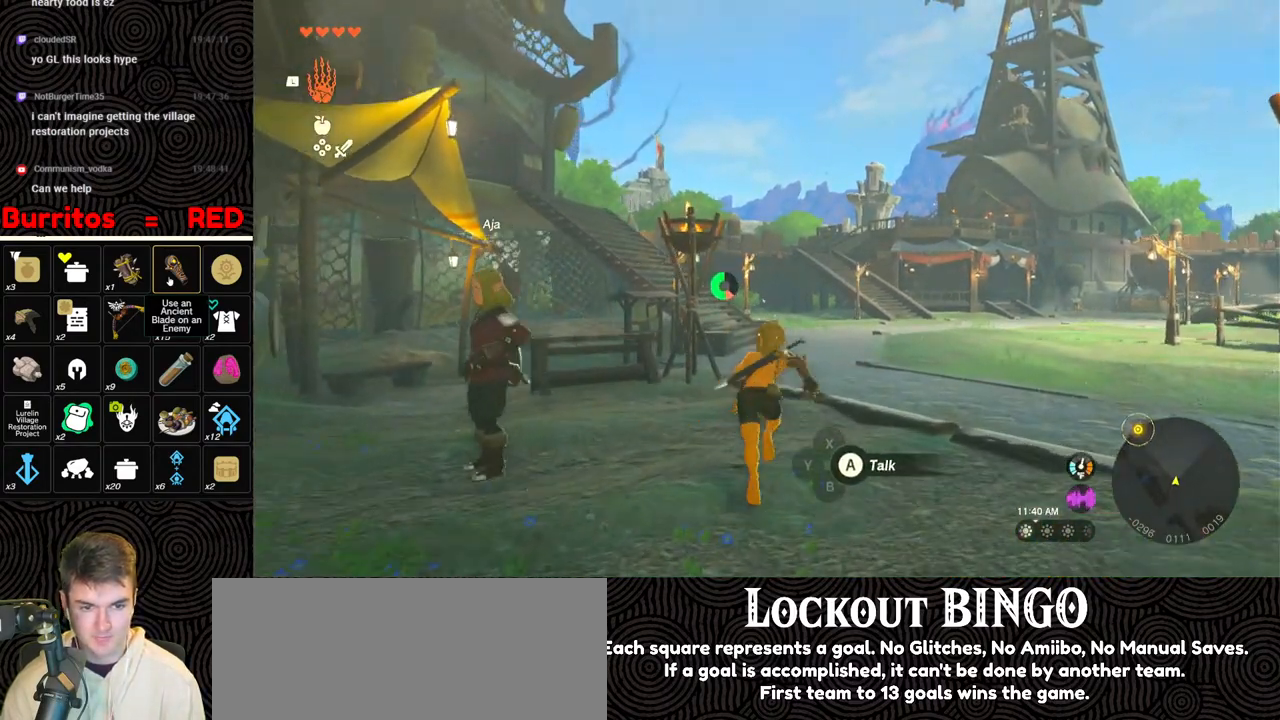
{"buttons": ["B"], "left_stick": "up", "right_stick": "center", "events": []}
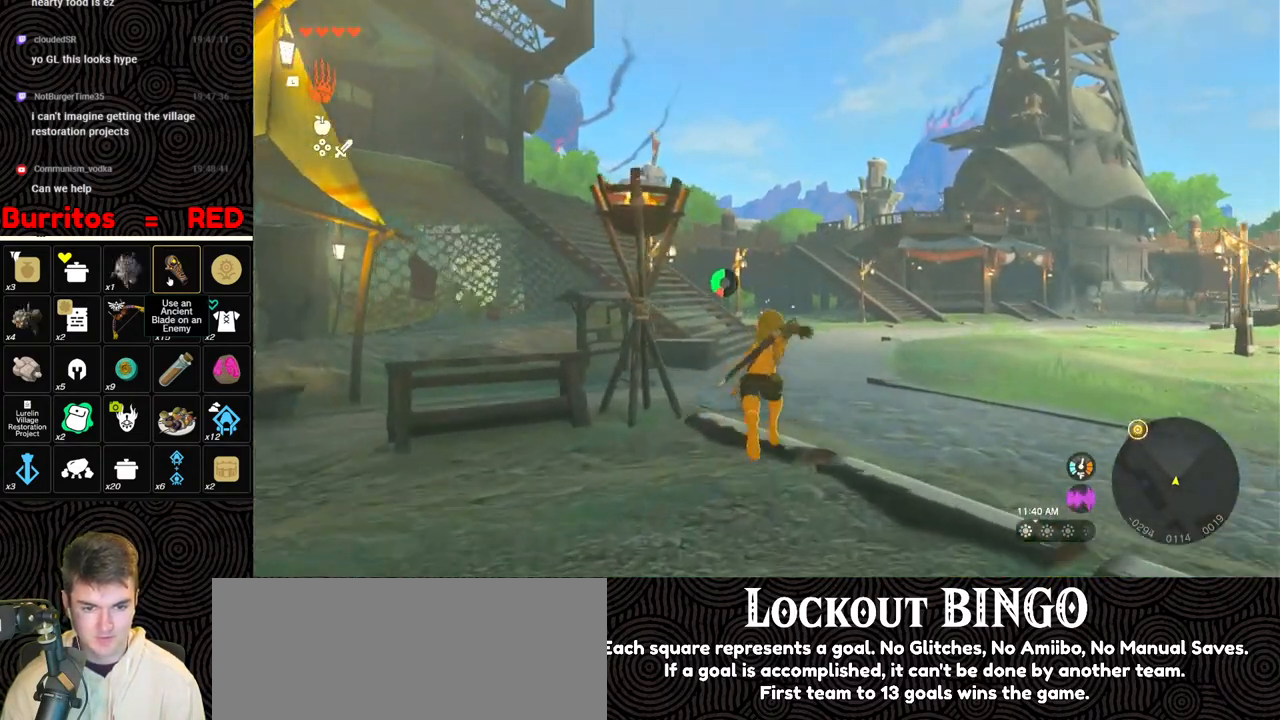
{"buttons": ["B"], "left_stick": "up", "right_stick": "down-left", "events": [[317, "right_stick", "down-left"]]}
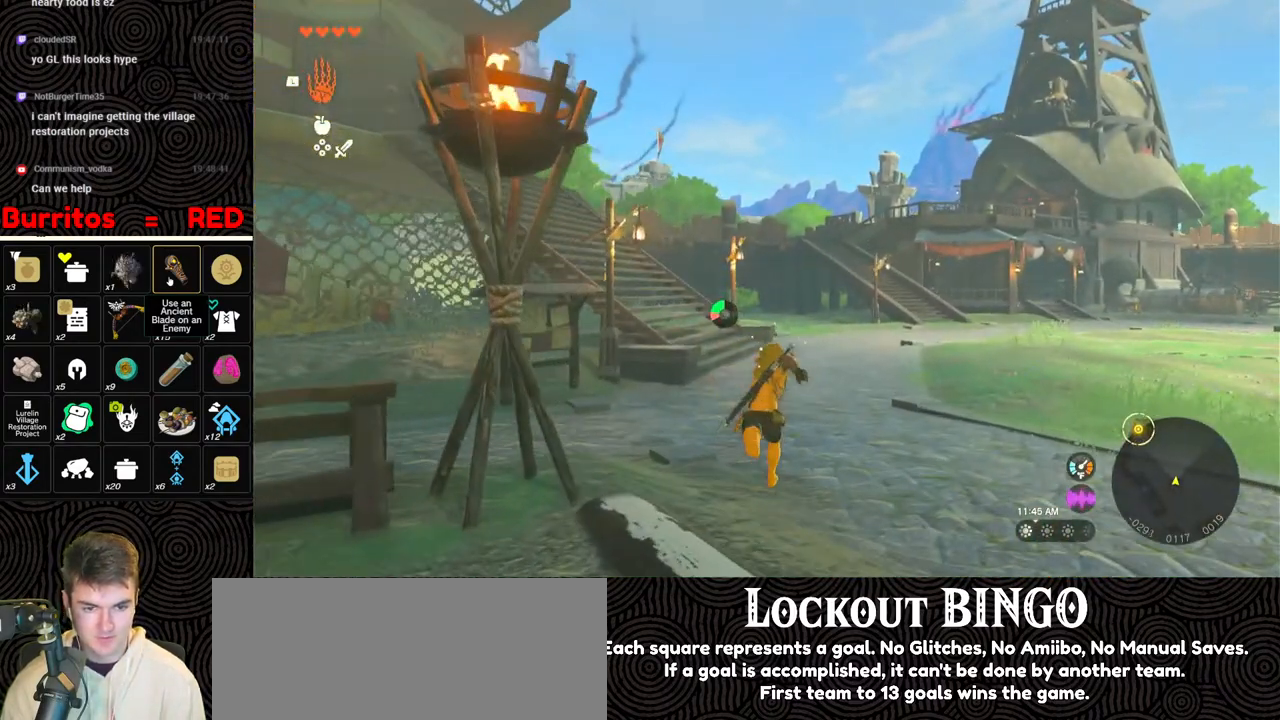
{"buttons": ["B"], "left_stick": "up", "right_stick": "down-left", "events": []}
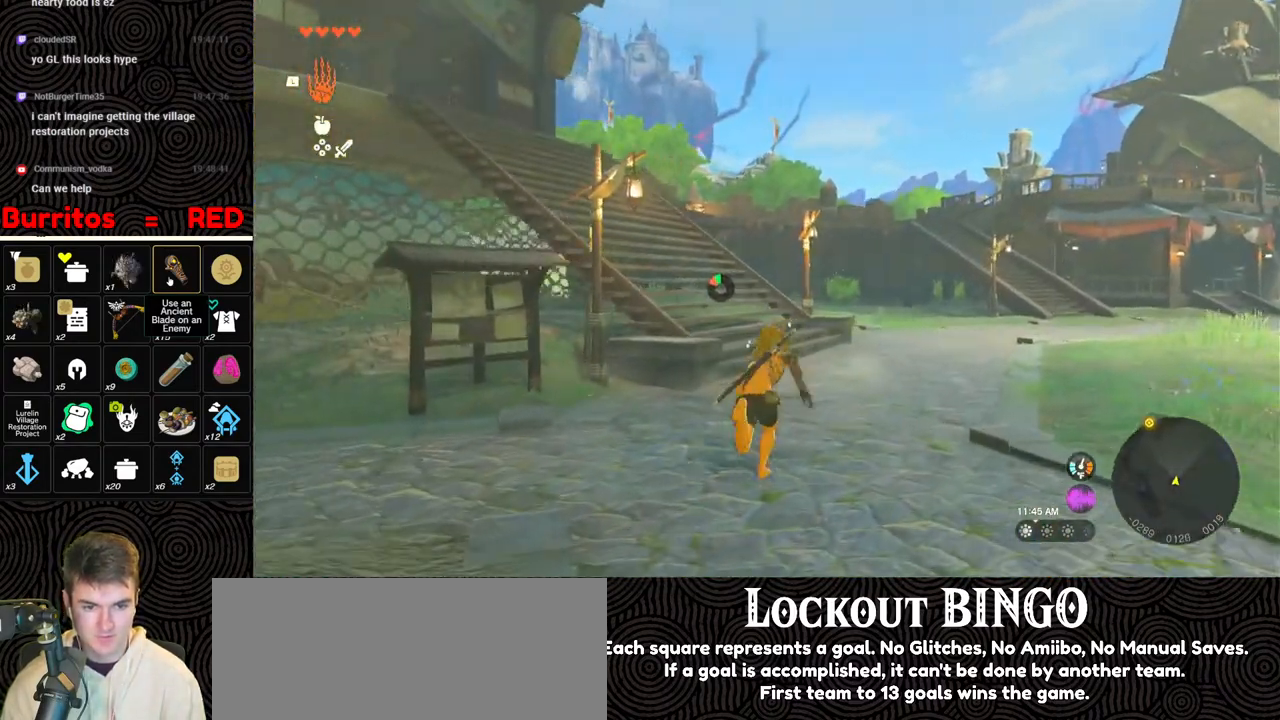
{"buttons": [], "left_stick": "up", "right_stick": "down-left", "events": [[267, "B", "up"]]}
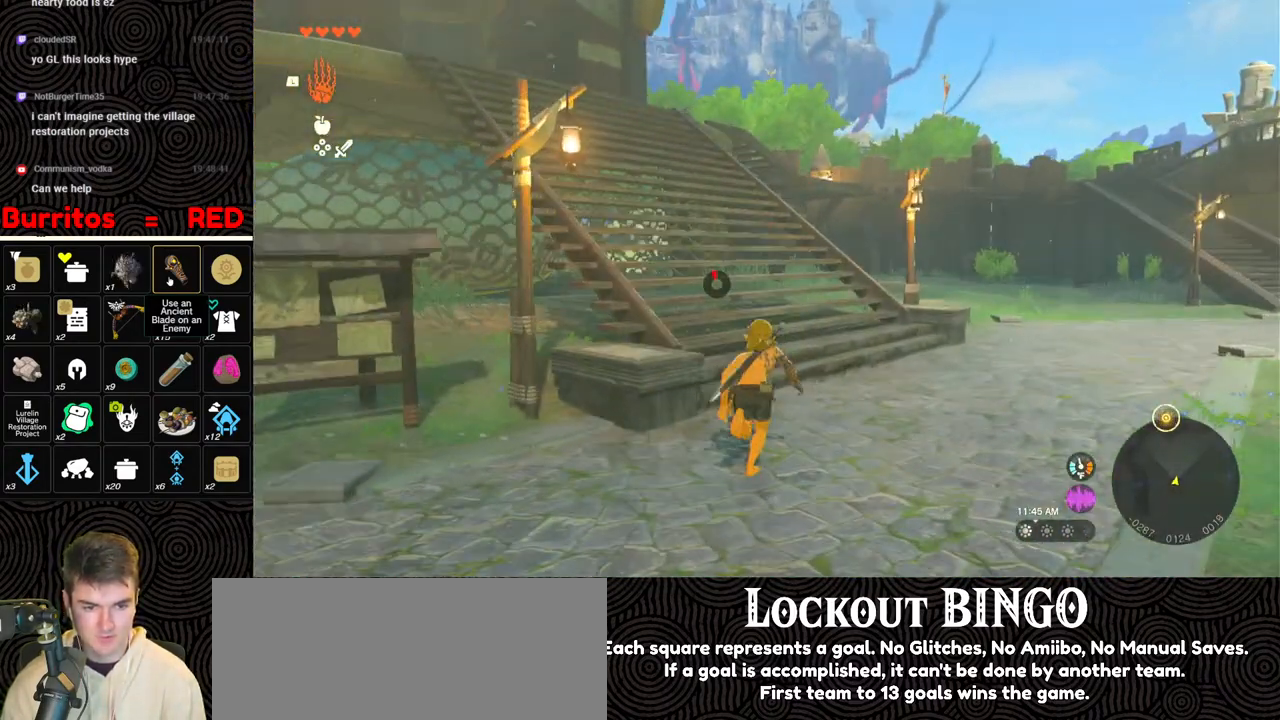
{"buttons": [], "left_stick": "up", "right_stick": "down-left", "events": []}
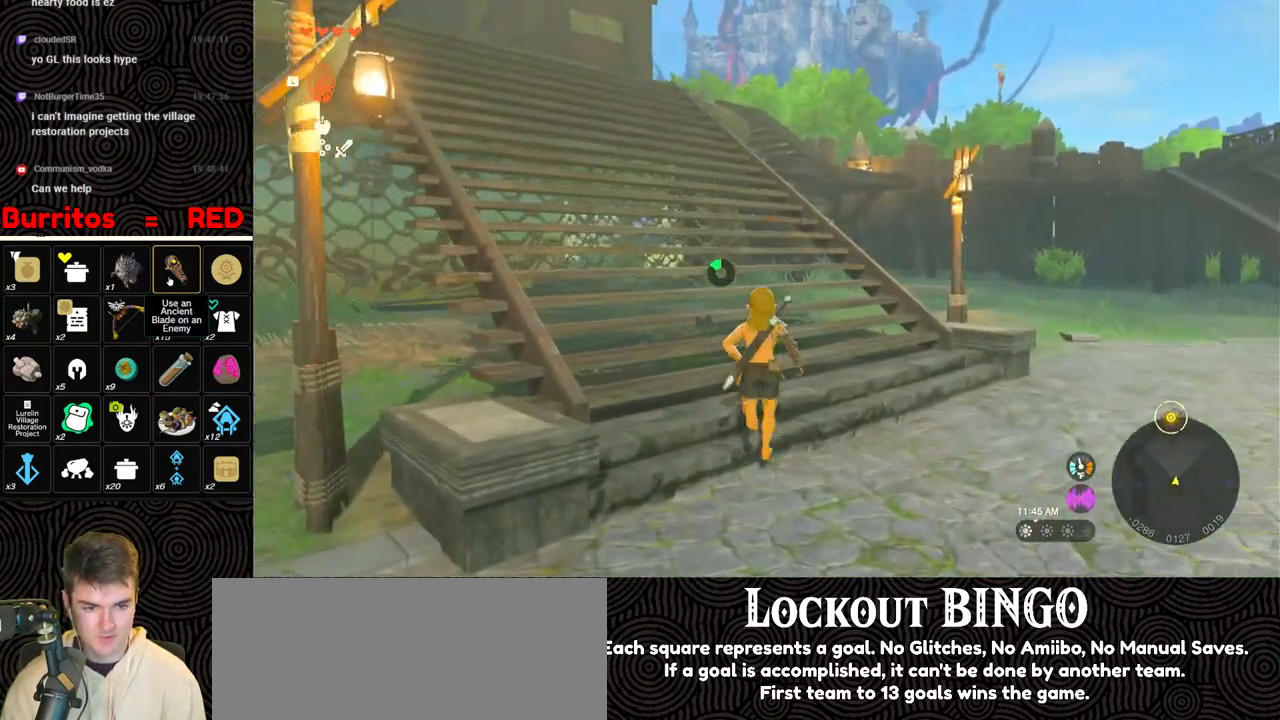
{"buttons": [], "left_stick": "up", "right_stick": "center", "events": [[467, "right_stick", "center"]]}
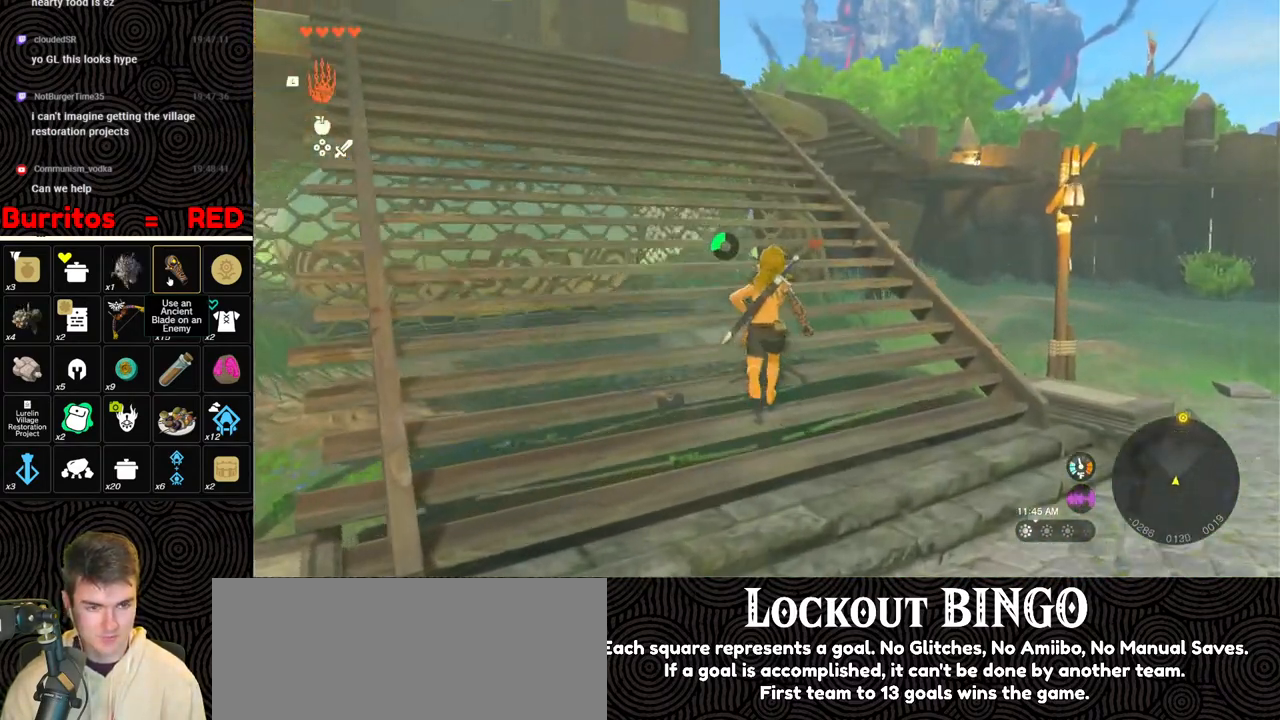
{"buttons": [], "left_stick": "up", "right_stick": "center", "events": []}
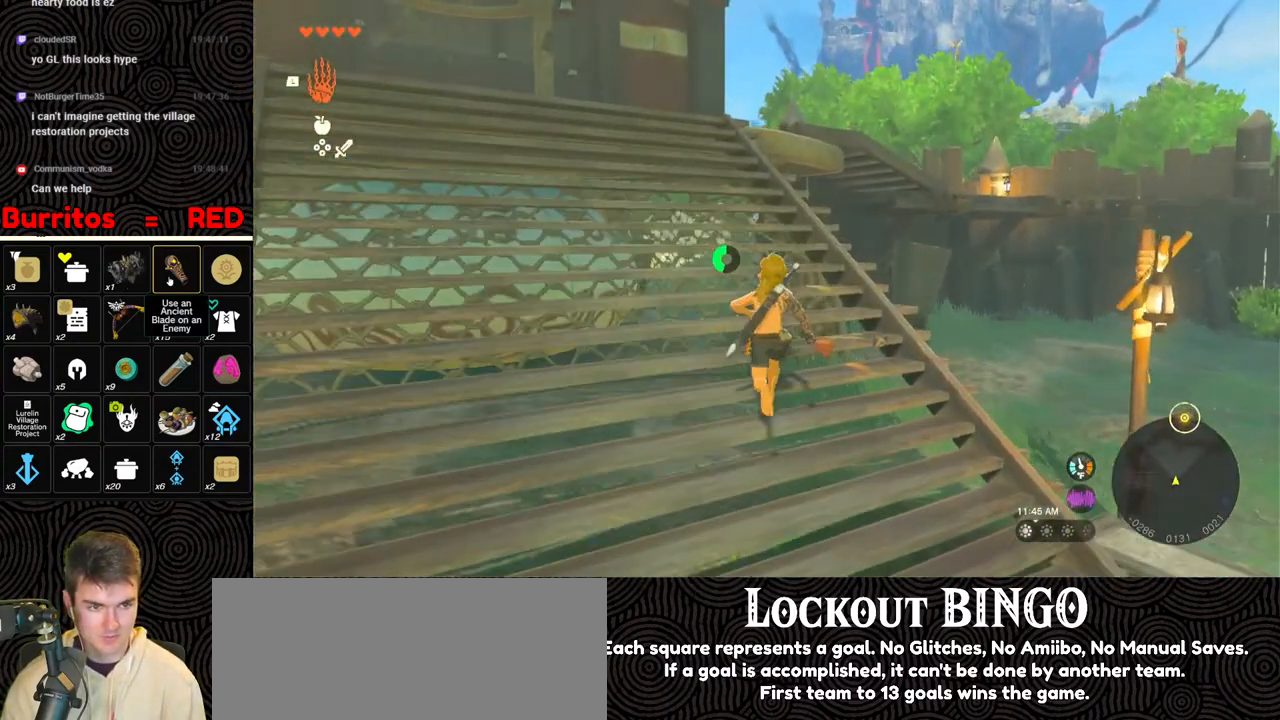
{"buttons": ["B"], "left_stick": "up", "right_stick": "center", "events": [[100, "right_stick", "left"], [183, "B", "down"], [317, "right_stick", "center"]]}
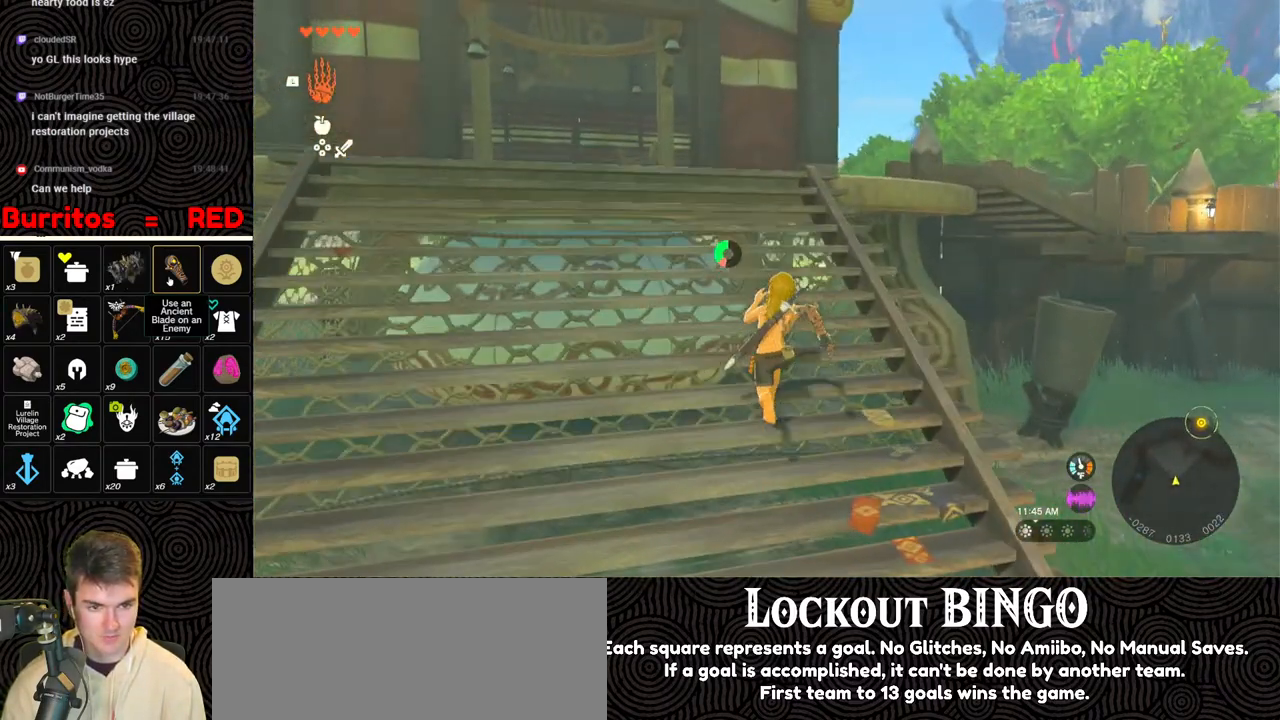
{"buttons": ["B"], "left_stick": "up", "right_stick": "down-right", "events": [[233, "right_stick", "down-right"]]}
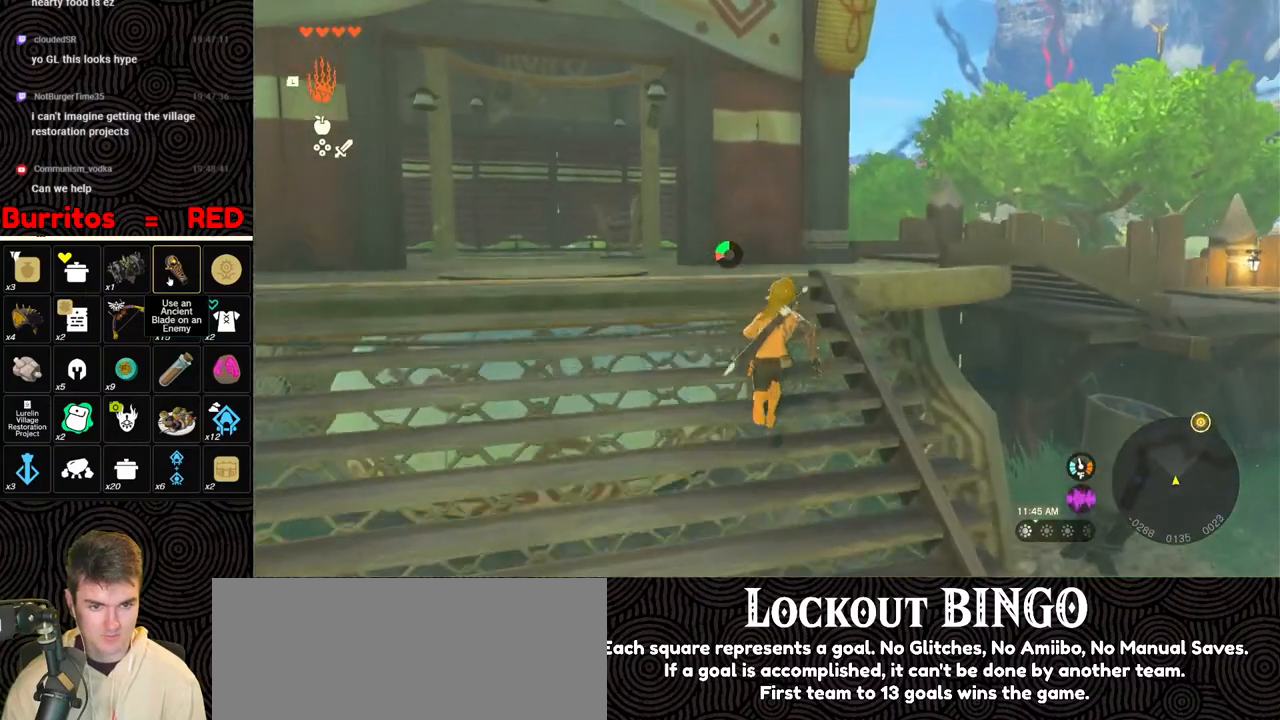
{"buttons": ["B"], "left_stick": "up", "right_stick": "down-right", "events": []}
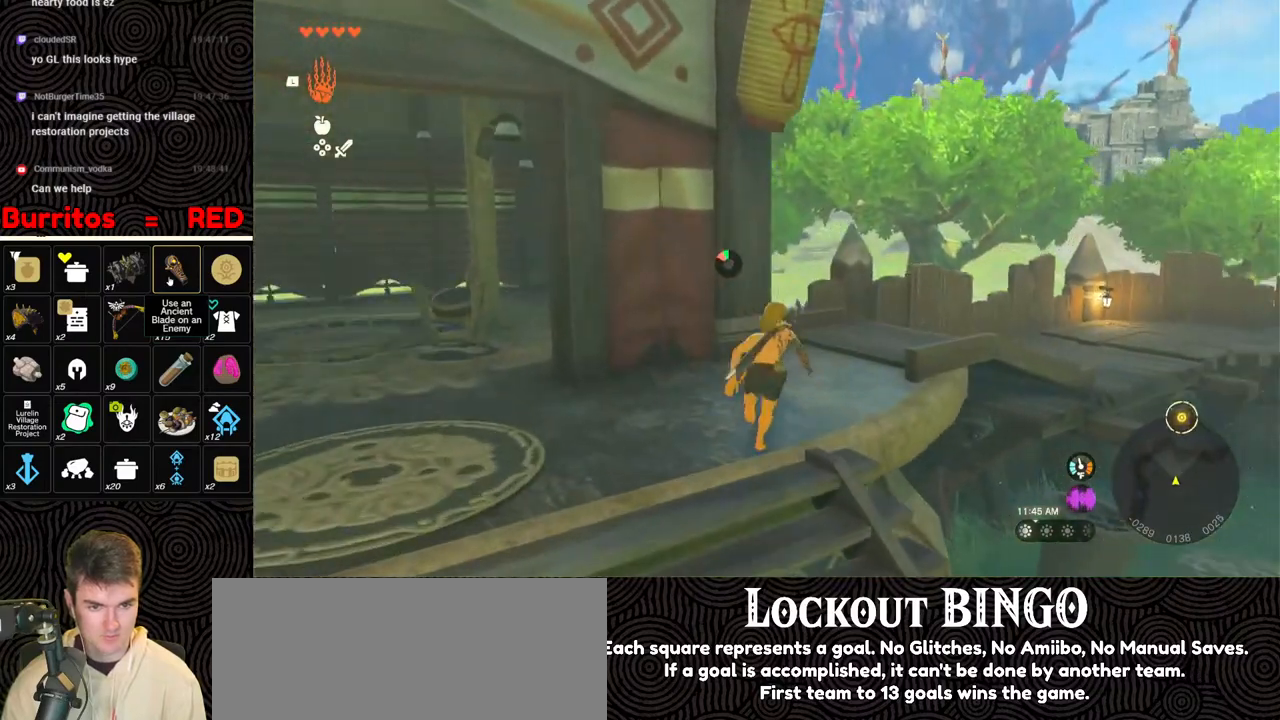
{"buttons": [], "left_stick": "up", "right_stick": "center", "events": [[133, "right_stick", "down"], [200, "B", "up"], [383, "right_stick", "center"]]}
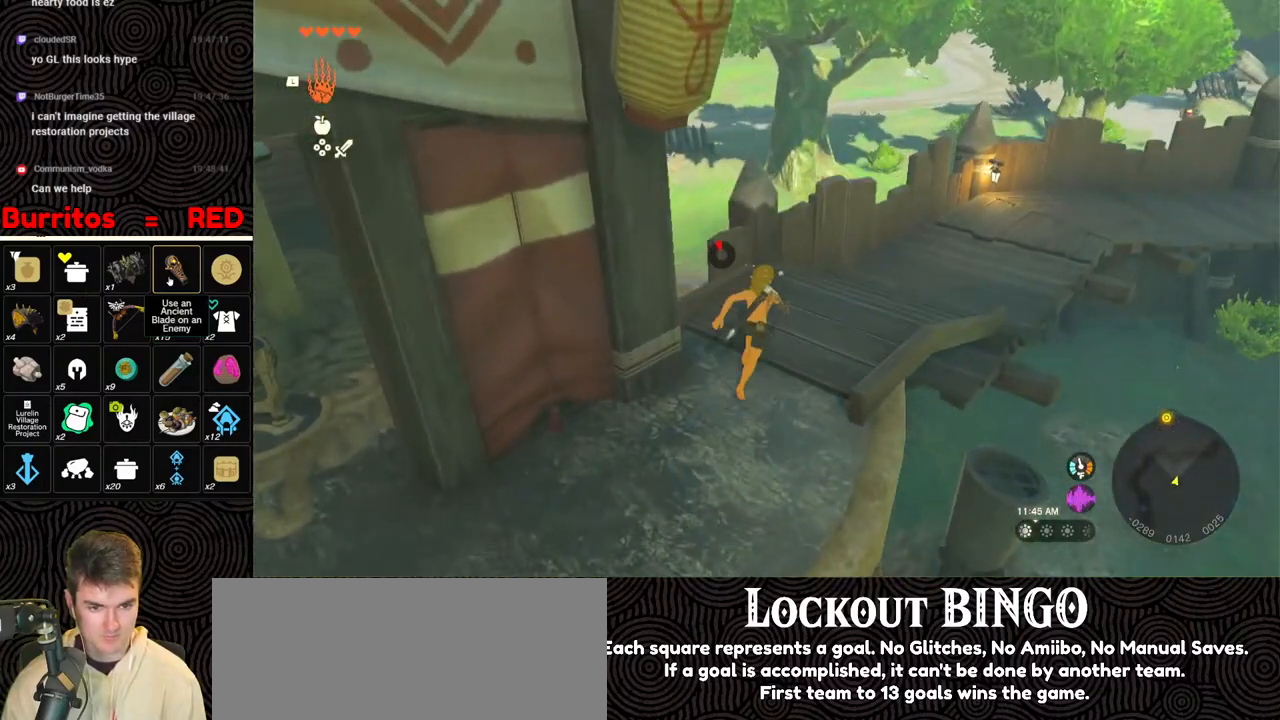
{"buttons": ["X"], "left_stick": "up", "right_stick": "center", "events": [[17, "right_stick", "down-left"], [50, "left_stick", "up-left"], [250, "right_stick", "center"], [483, "X", "down"], [483, "left_stick", "up"]]}